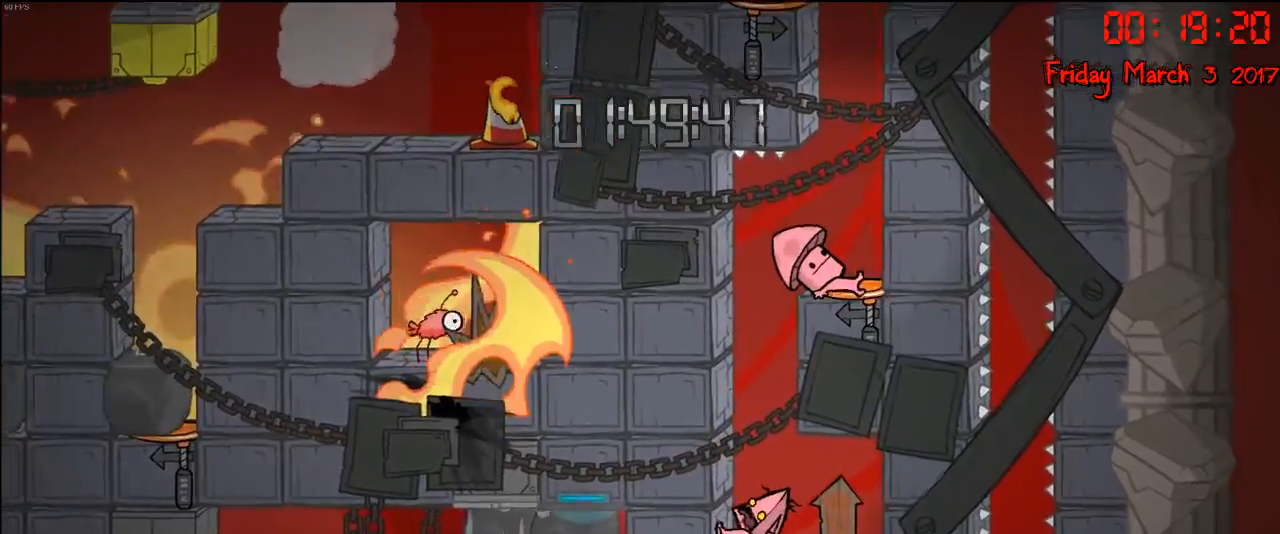
Gameplay with a controller (Xbox layout); each line is a JSON object with the inputs held at the frame after it. "events" lists button and stick changes between this image and that frame as [ms after this image, input, new state], when the widget could be followed in between.
{"buttons": [], "left_stick": "center", "right_stick": "center", "events": [[133, "left_stick", "right"], [250, "left_stick", "center"]]}
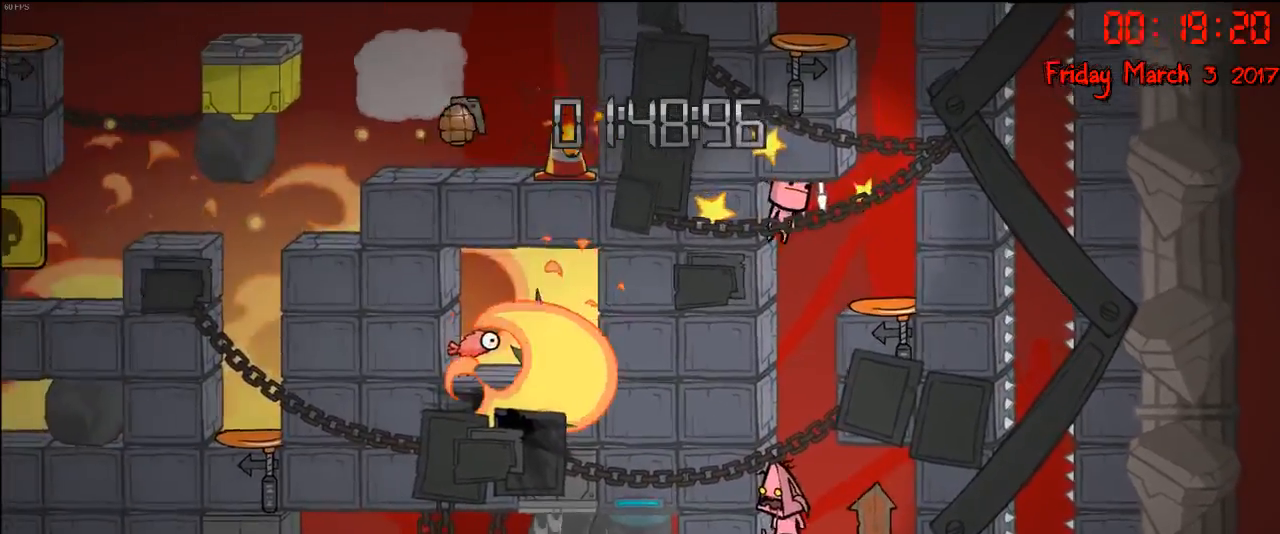
{"buttons": [], "left_stick": "center", "right_stick": "center", "events": [[33, "left_stick", "right"], [150, "left_stick", "center"]]}
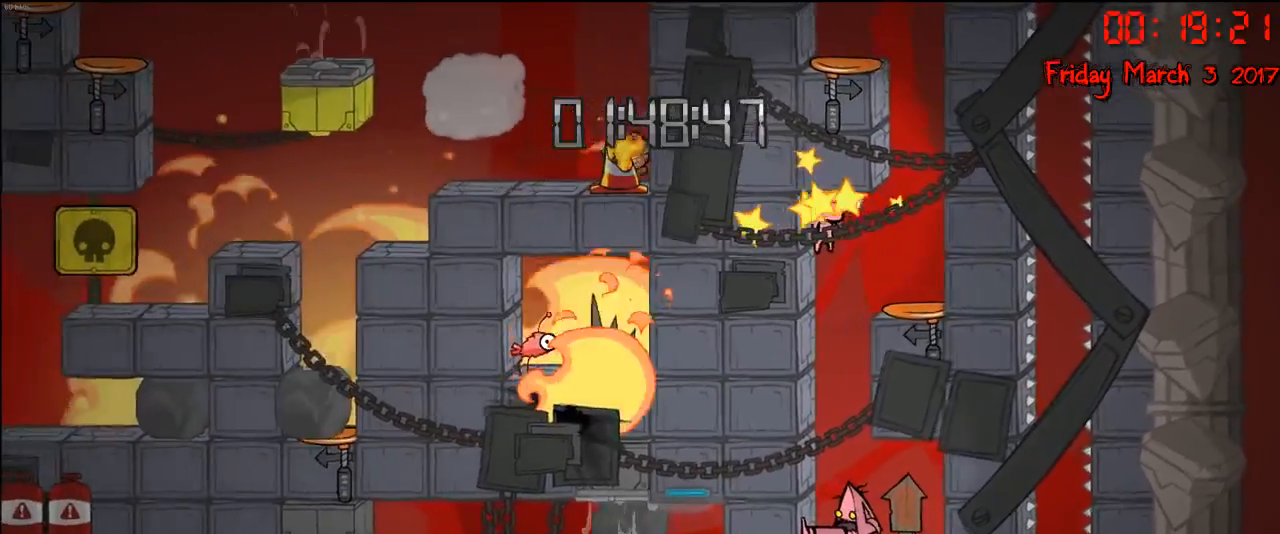
{"buttons": [], "left_stick": "center", "right_stick": "center", "events": [[333, "A", "down"], [400, "A", "up"]]}
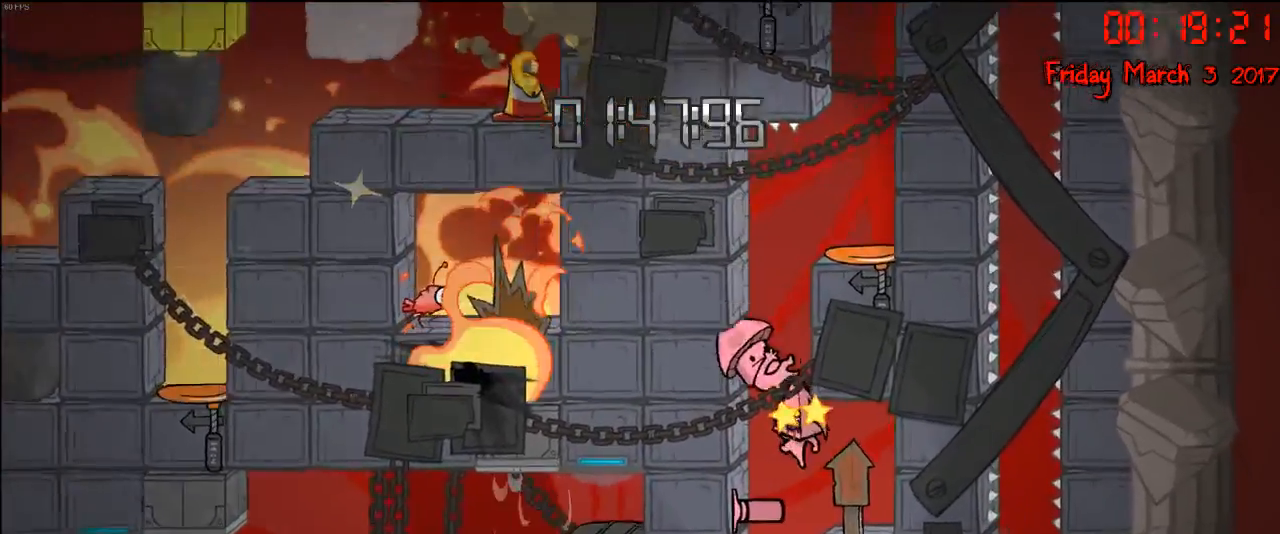
{"buttons": [], "left_stick": "center", "right_stick": "center", "events": [[17, "left_stick", "left"], [117, "left_stick", "center"]]}
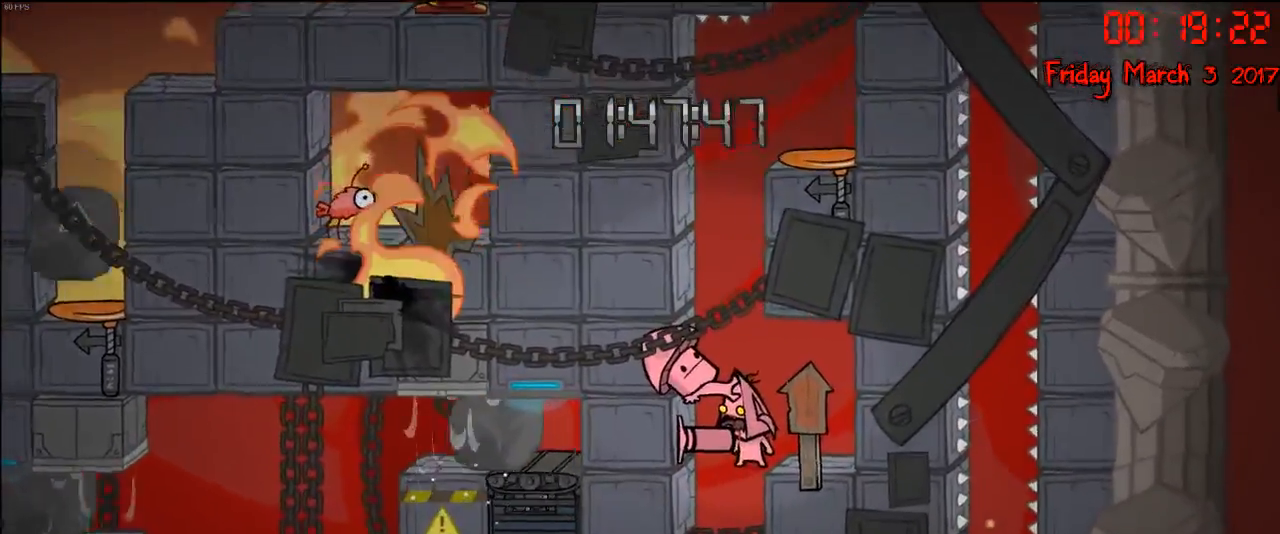
{"buttons": [], "left_stick": "center", "right_stick": "center", "events": [[67, "A", "down"], [67, "left_stick", "right"], [167, "A", "up"], [267, "left_stick", "center"]]}
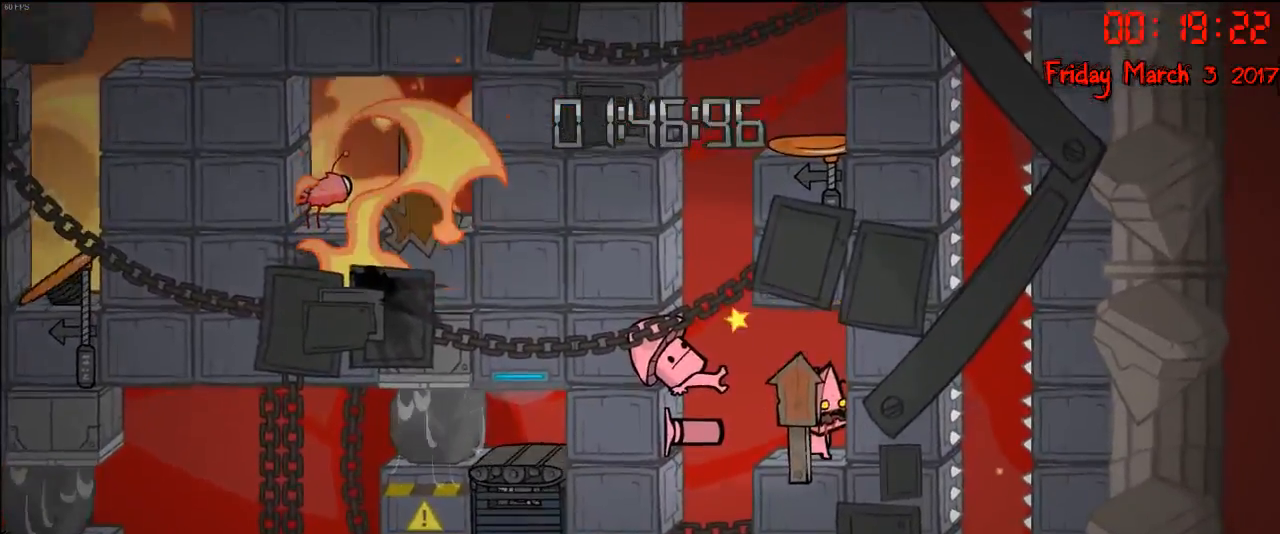
{"buttons": [], "left_stick": "center", "right_stick": "center", "events": [[50, "left_stick", "left"], [167, "left_stick", "center"]]}
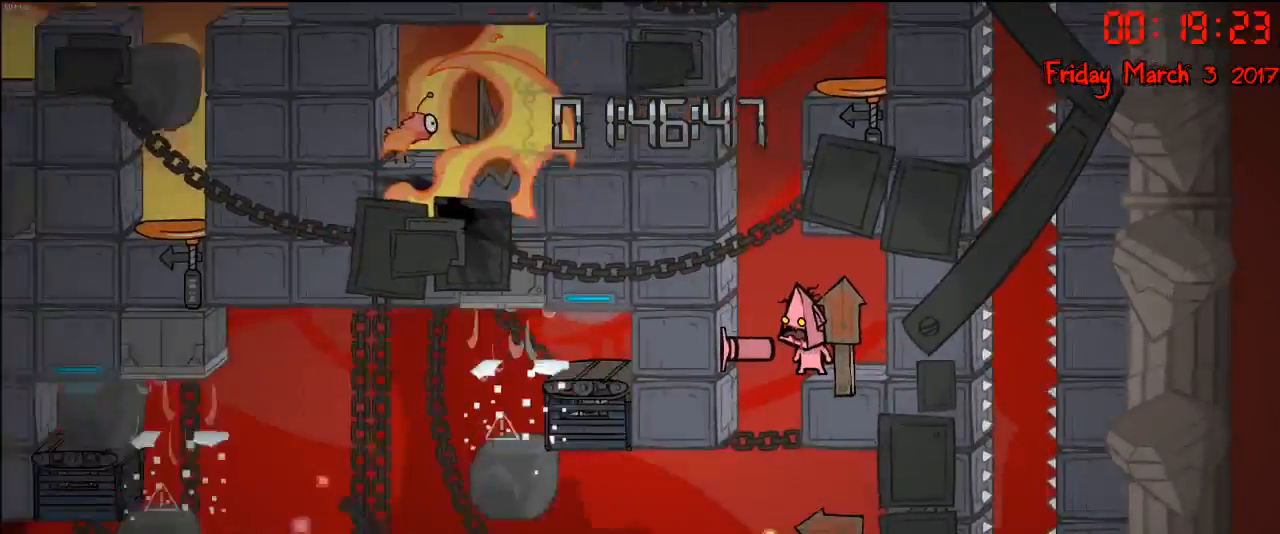
{"buttons": ["A"], "left_stick": "left", "right_stick": "center", "events": [[483, "left_stick", "left"], [500, "A", "down"]]}
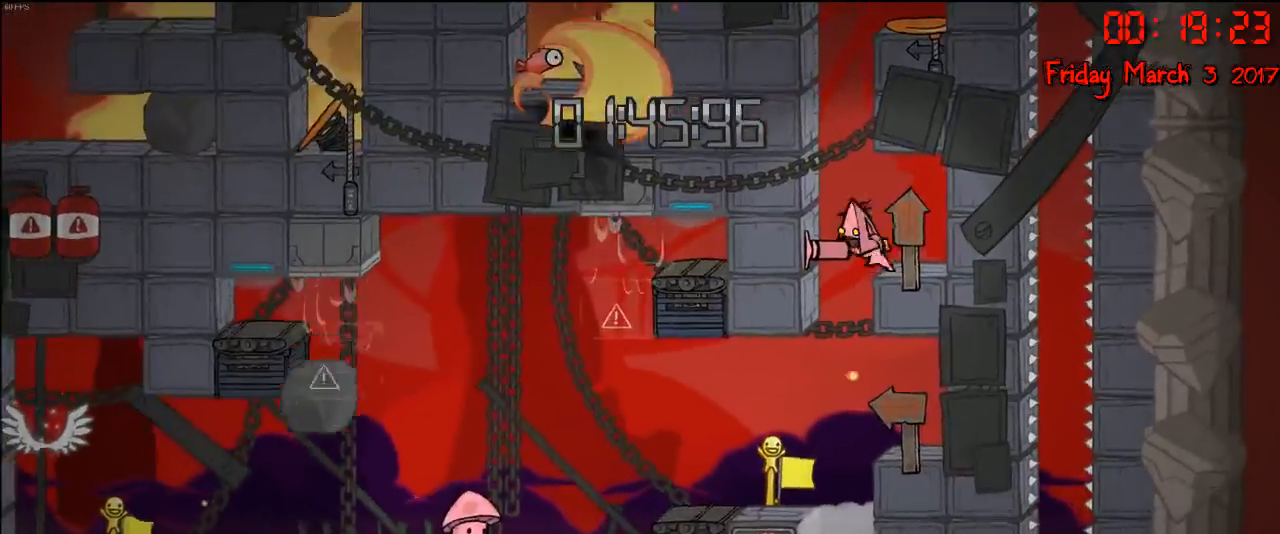
{"buttons": [], "left_stick": "center", "right_stick": "center", "events": [[150, "A", "up"], [217, "left_stick", "center"]]}
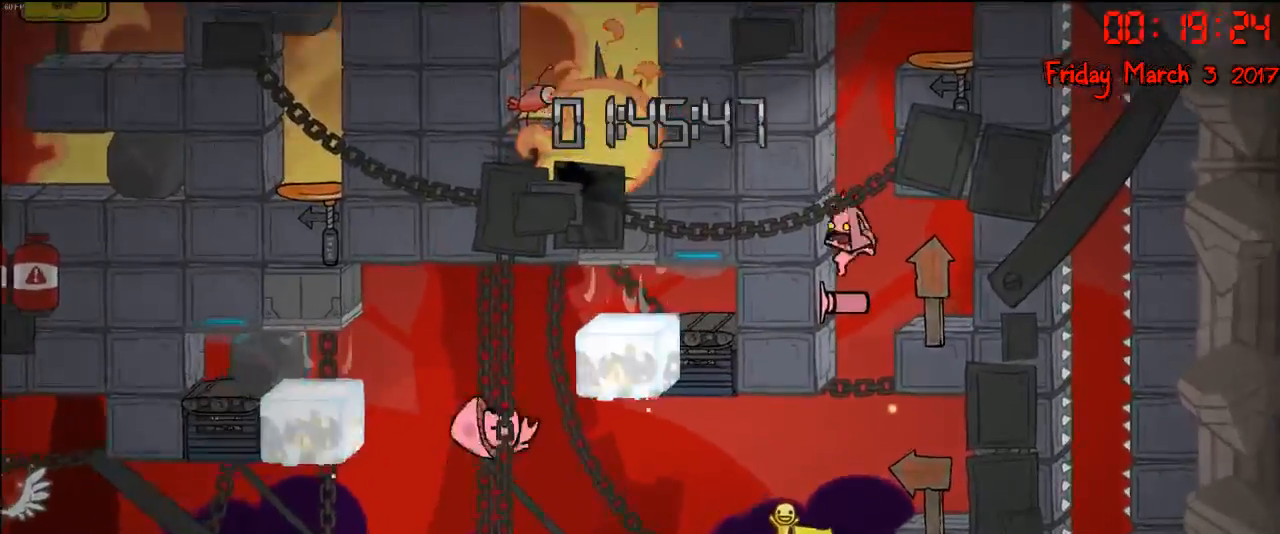
{"buttons": ["A"], "left_stick": "right", "right_stick": "center", "events": [[100, "A", "down"], [317, "A", "up"], [400, "left_stick", "right"], [433, "A", "down"]]}
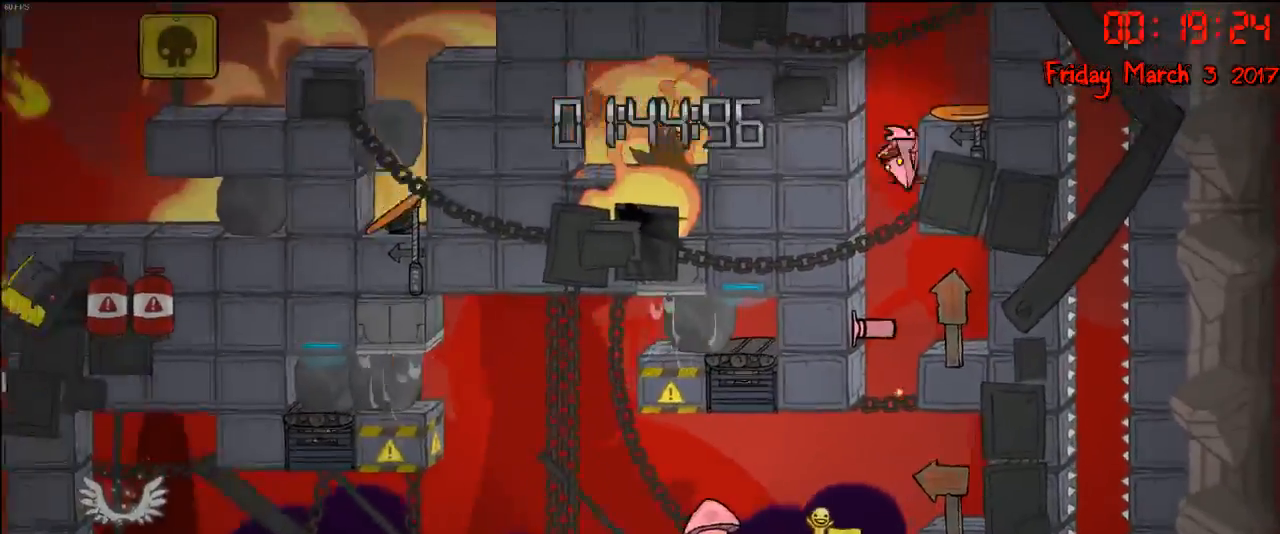
{"buttons": [], "left_stick": "center", "right_stick": "center", "events": [[383, "A", "up"], [467, "left_stick", "center"]]}
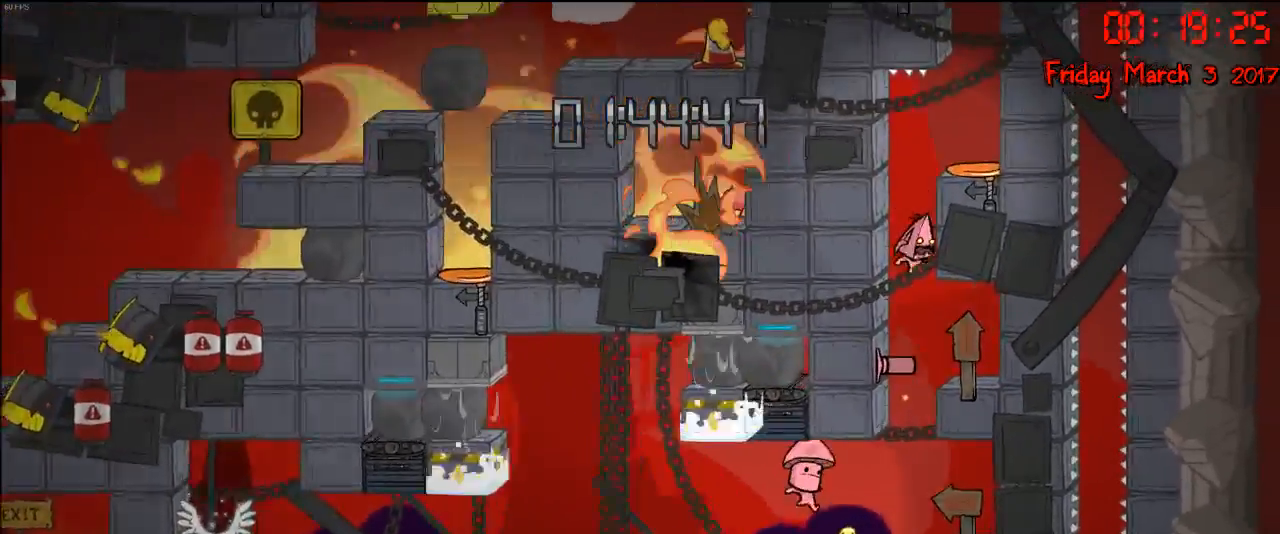
{"buttons": ["A"], "left_stick": "left", "right_stick": "center", "events": [[183, "left_stick", "right"], [317, "left_stick", "center"], [367, "left_stick", "left"], [383, "A", "down"]]}
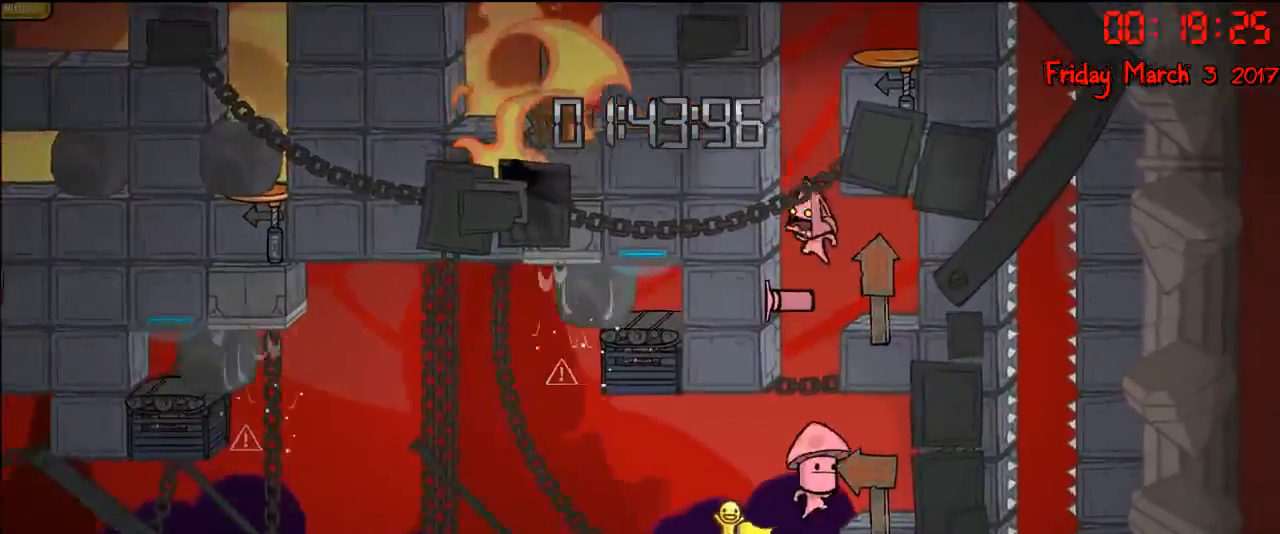
{"buttons": ["B"], "left_stick": "right", "right_stick": "center", "events": [[83, "A", "up"], [217, "A", "down"], [233, "left_stick", "center"], [350, "left_stick", "right"], [367, "A", "up"], [483, "B", "down"]]}
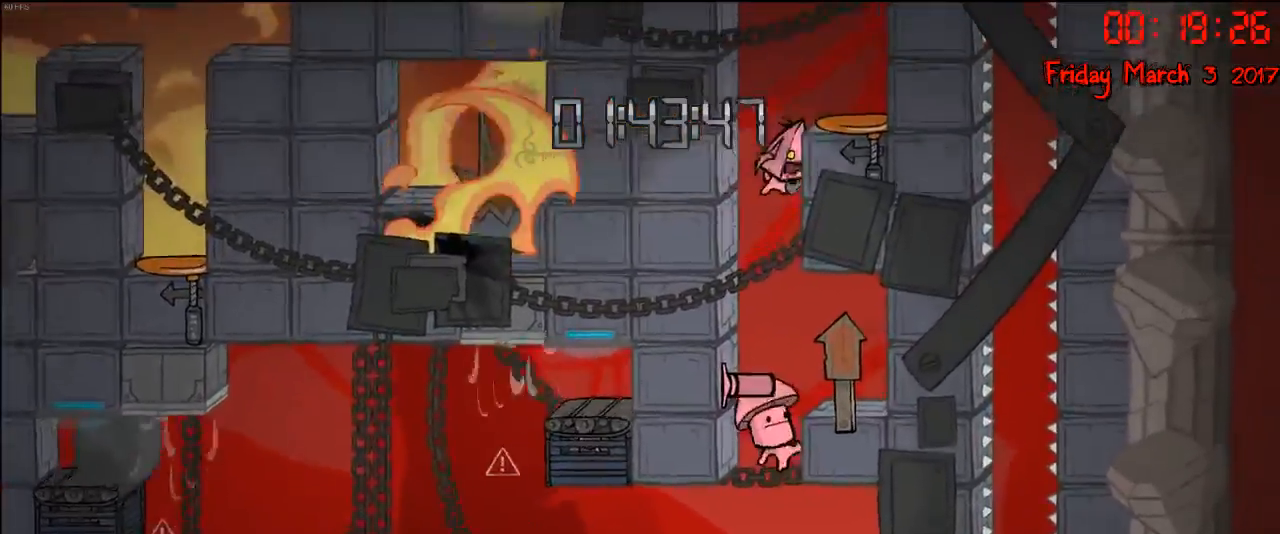
{"buttons": [], "left_stick": "center", "right_stick": "center", "events": [[50, "left_stick", "center"], [83, "B", "up"]]}
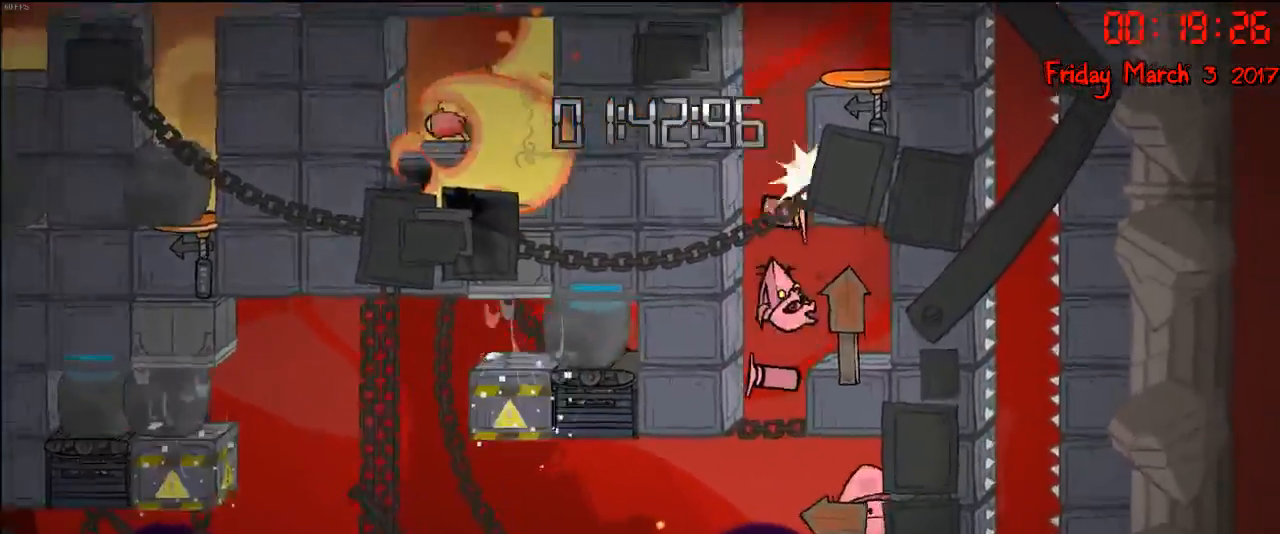
{"buttons": ["A"], "left_stick": "center", "right_stick": "center", "events": [[500, "A", "down"]]}
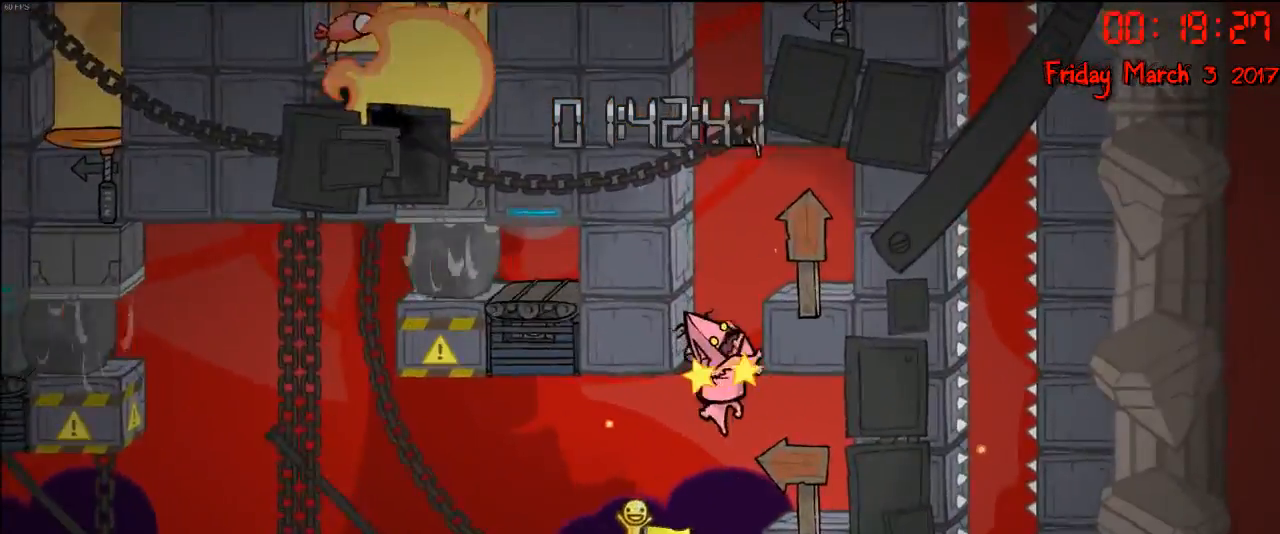
{"buttons": [], "left_stick": "center", "right_stick": "center"}
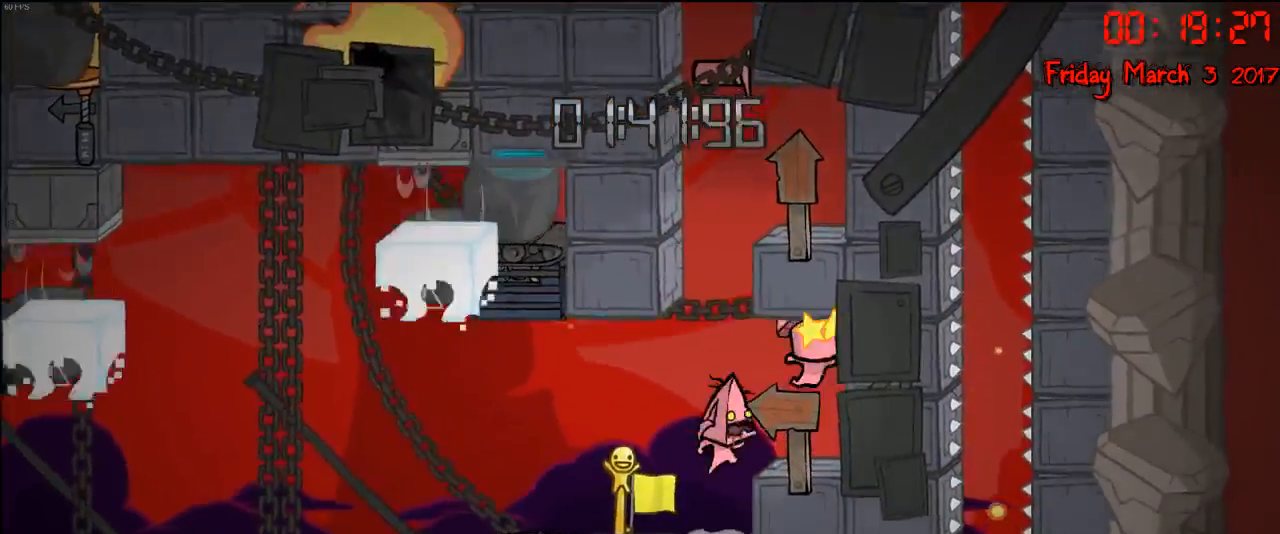
{"buttons": [], "left_stick": "center", "right_stick": "center", "events": [[100, "left_stick", "right"], [233, "left_stick", "center"]]}
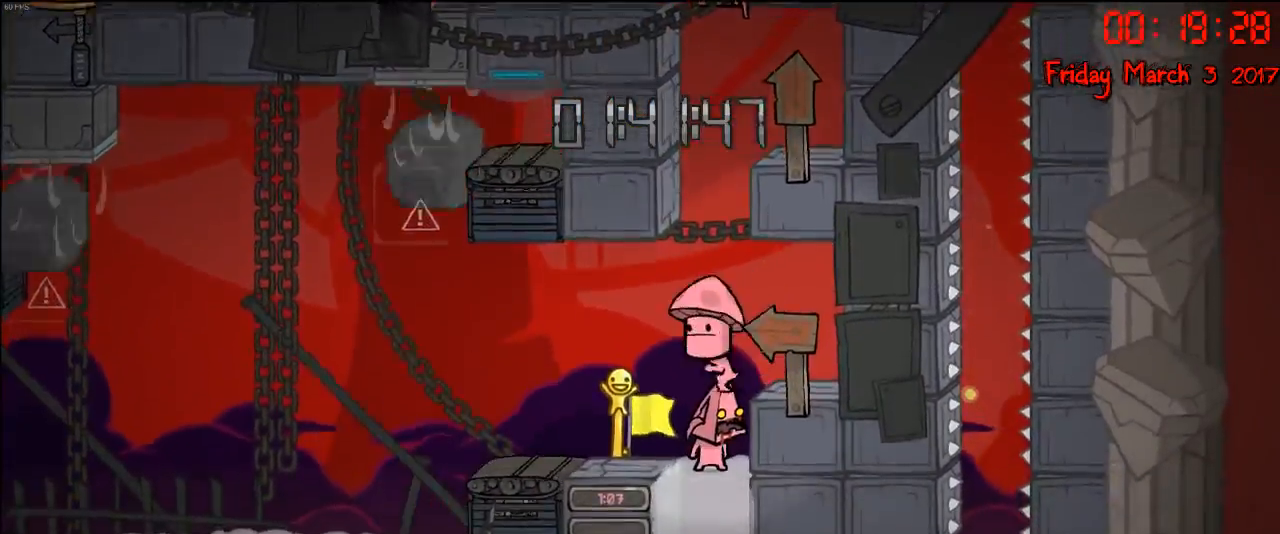
{"buttons": [], "left_stick": "center", "right_stick": "center", "events": []}
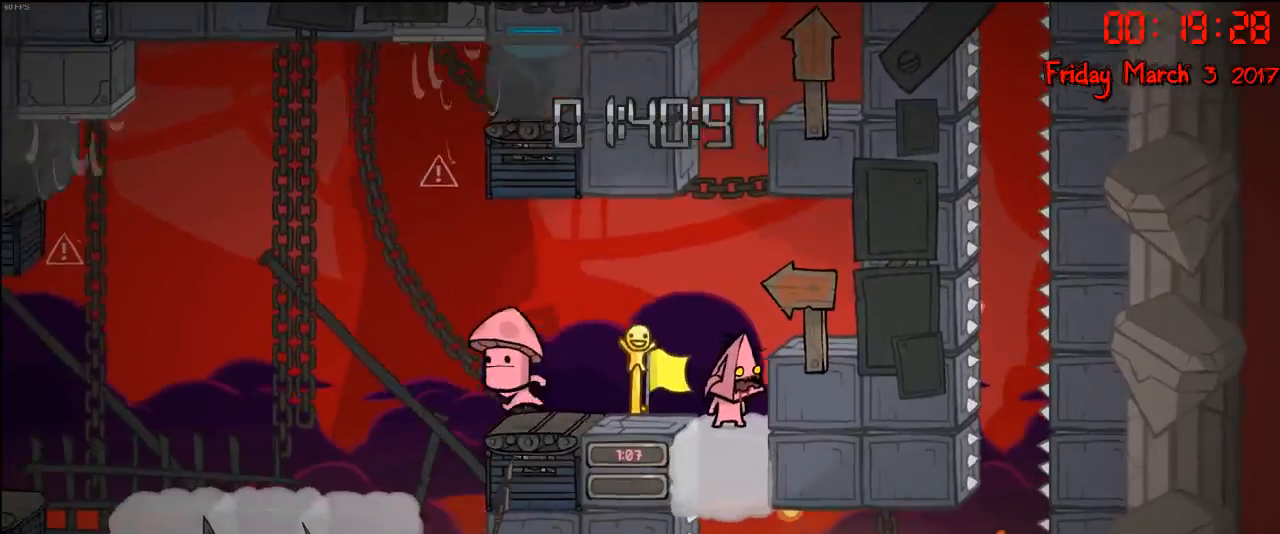
{"buttons": [], "left_stick": "center", "right_stick": "center", "events": [[233, "left_stick", "left"], [433, "left_stick", "center"]]}
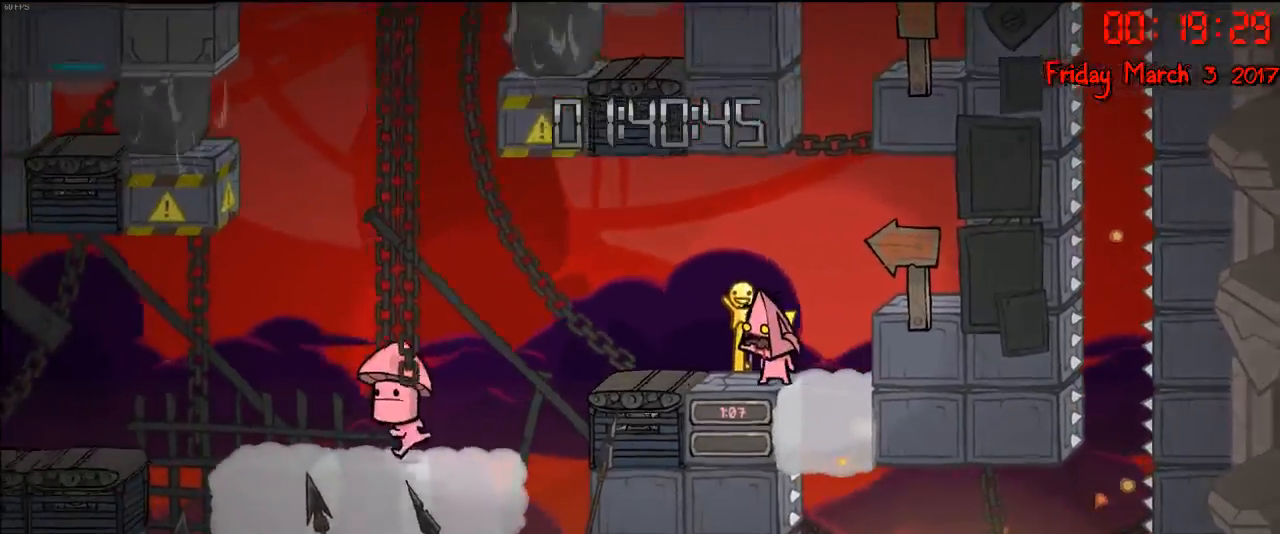
{"buttons": [], "left_stick": "center", "right_stick": "center", "events": [[50, "left_stick", "left"], [250, "left_stick", "center"]]}
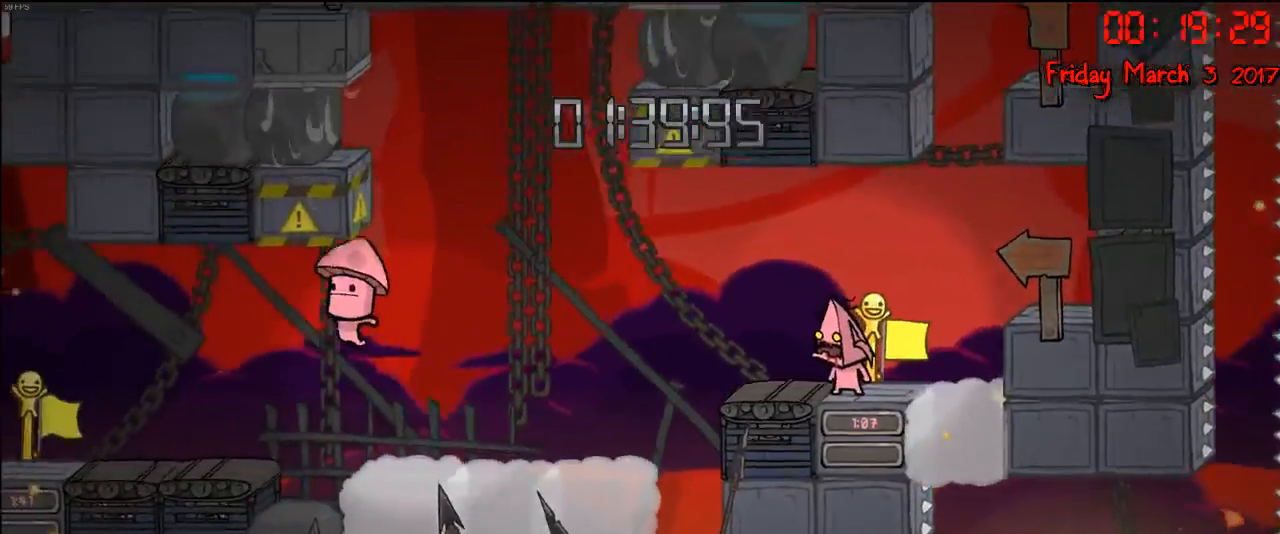
{"buttons": [], "left_stick": "center", "right_stick": "center", "events": []}
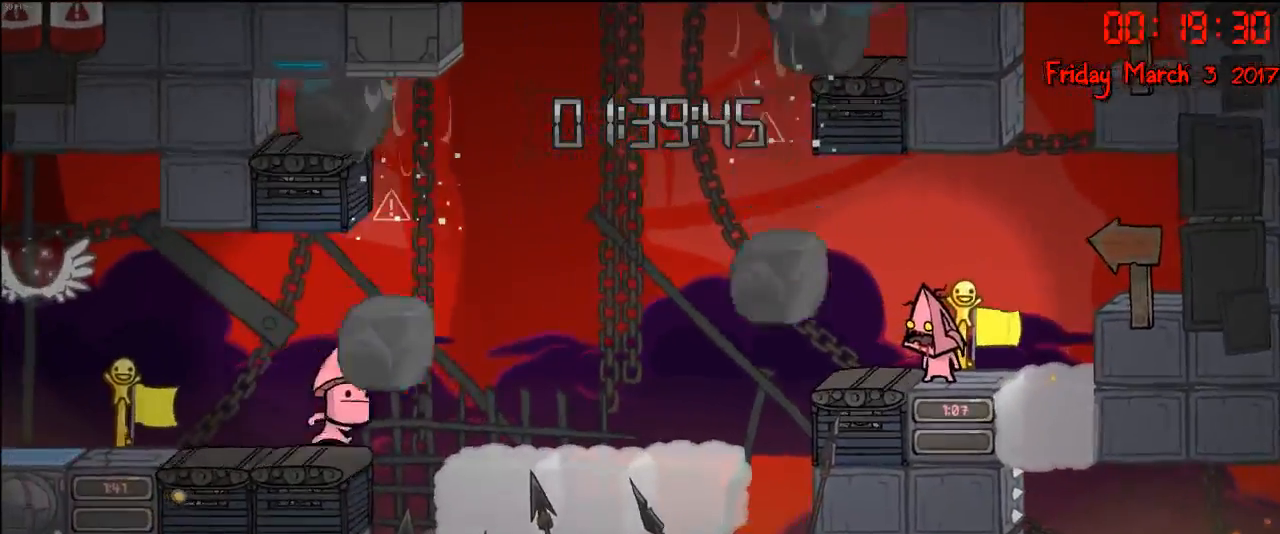
{"buttons": [], "left_stick": "center", "right_stick": "center", "events": []}